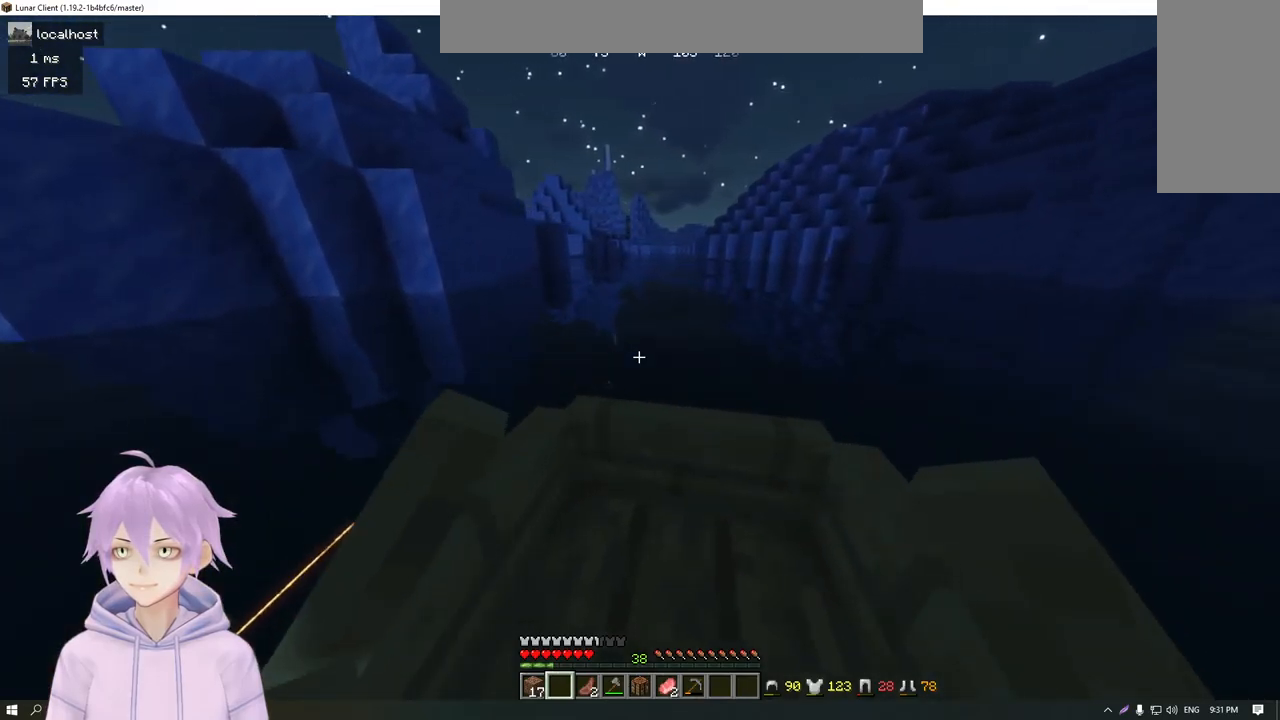
Gameplay with keyboard and mouse; each line is a JSON object with the keys and mouse buttons held at the frame after it. "events" lists presses ("down") and releases ("up") of "a", "d", "s", "w", "mouse_left" and "mouse_right" between this image and that frame as [ms after this image, input, new state], when the widget could be followed in between. "mouse_left", "mouse_right" = the "left", "right" buttons of the "mouse" list. No other keys are recorded. Fast repeated clicks can show as one long hold. Mouse movement is not recorded.
{"keys": ["w"], "mouse": [], "events": [[66, "d", "up"], [250, "a", "down"], [400, "a", "up"]]}
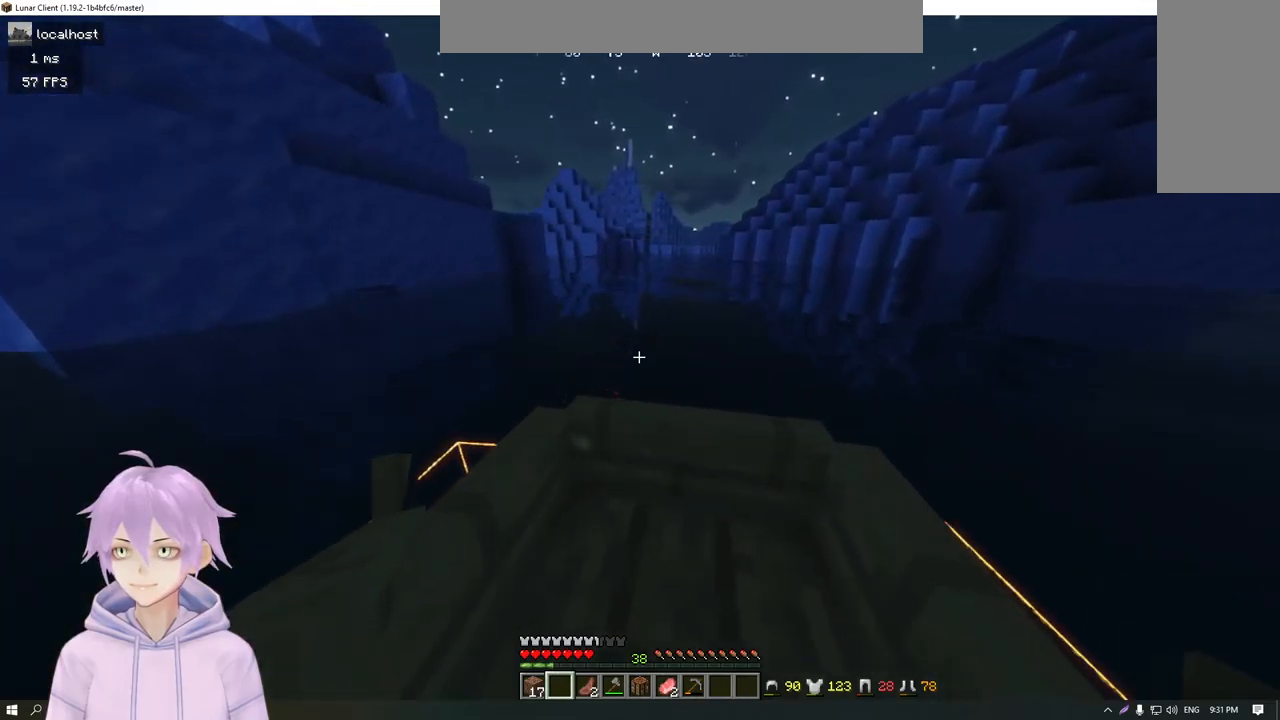
{"keys": ["w"], "mouse": [], "events": [[350, "a", "down"], [434, "a", "up"]]}
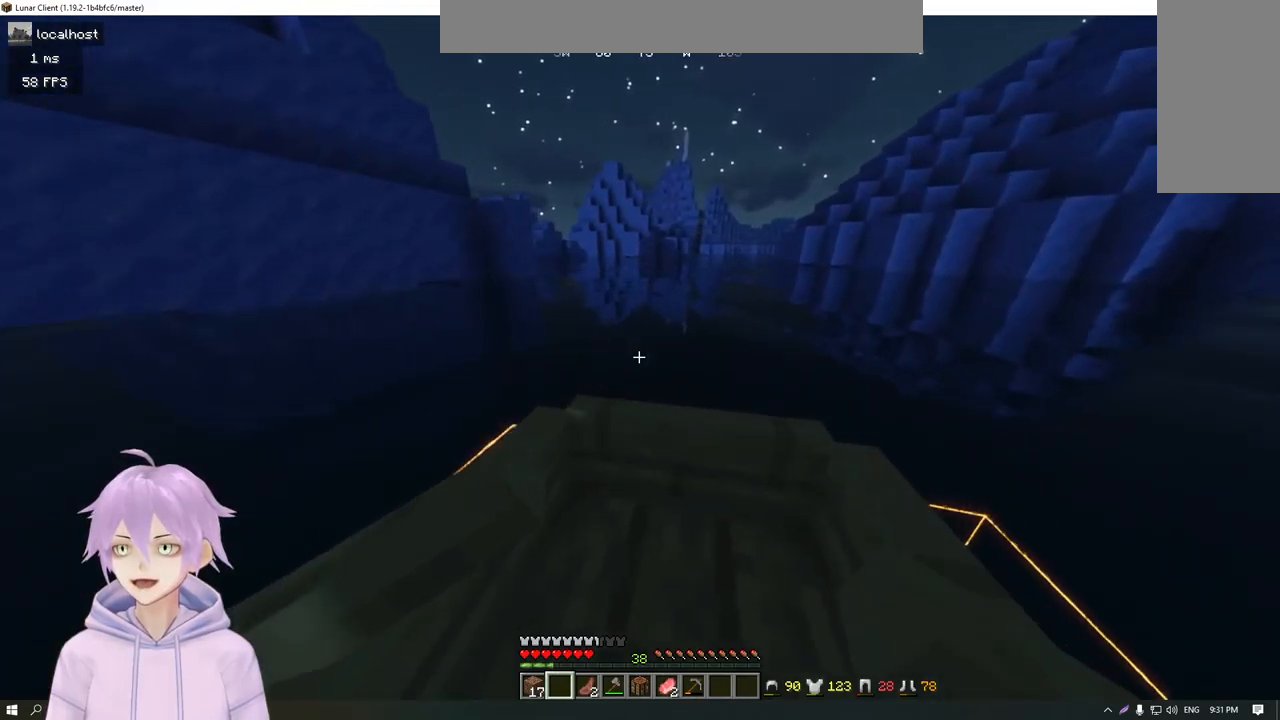
{"keys": ["w"], "mouse": [], "events": []}
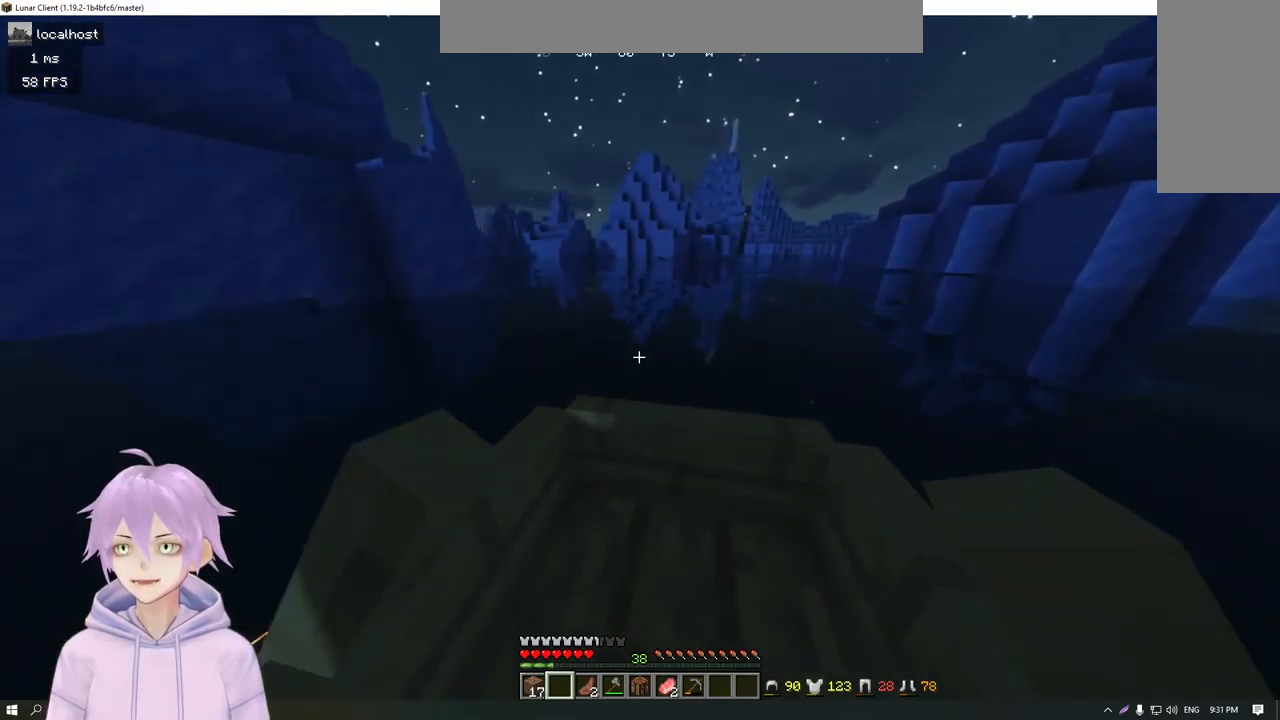
{"keys": ["w"], "mouse": [], "events": []}
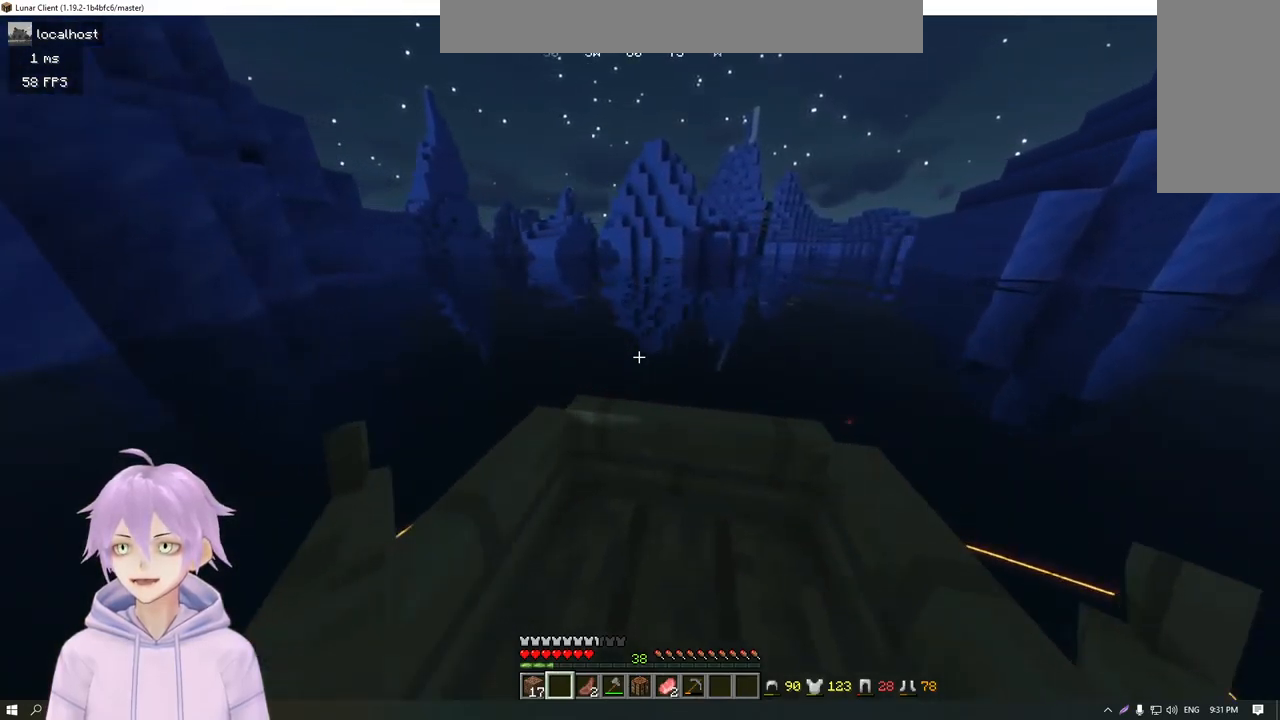
{"keys": ["w"], "mouse": [], "events": [[83, "d", "down"], [417, "d", "up"]]}
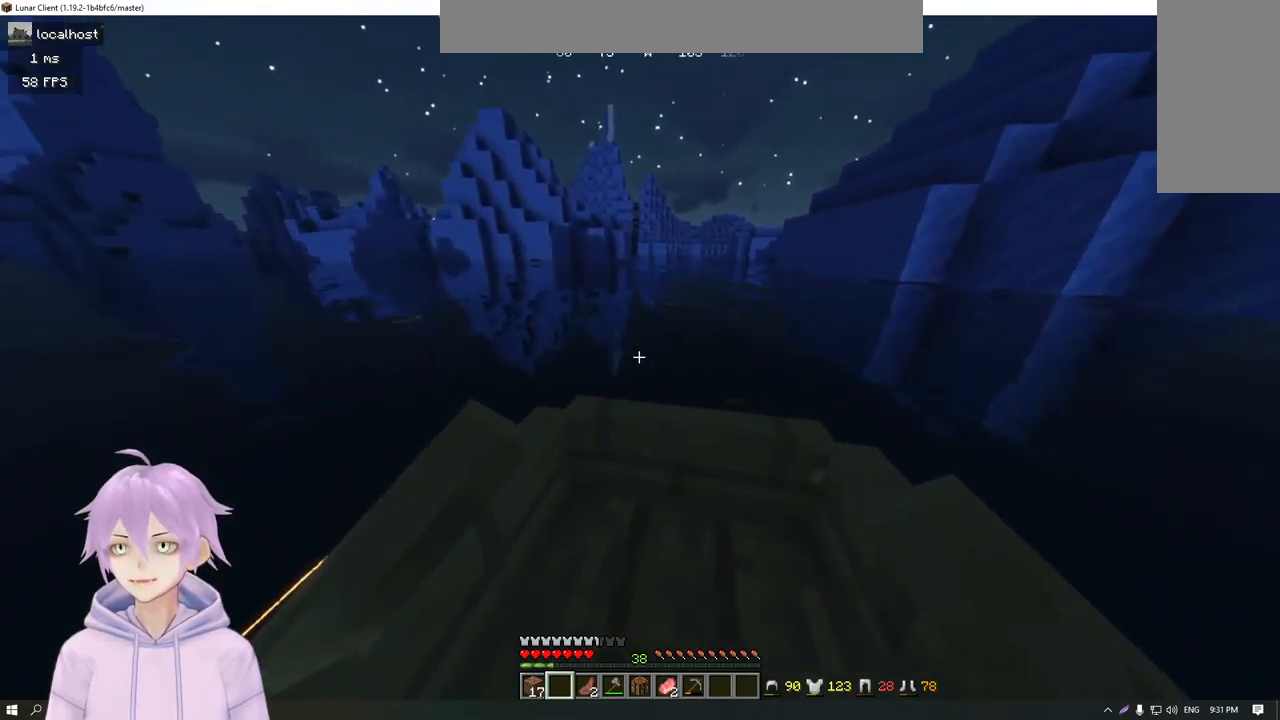
{"keys": ["w"], "mouse": [], "events": [[267, "a", "down"], [450, "a", "up"]]}
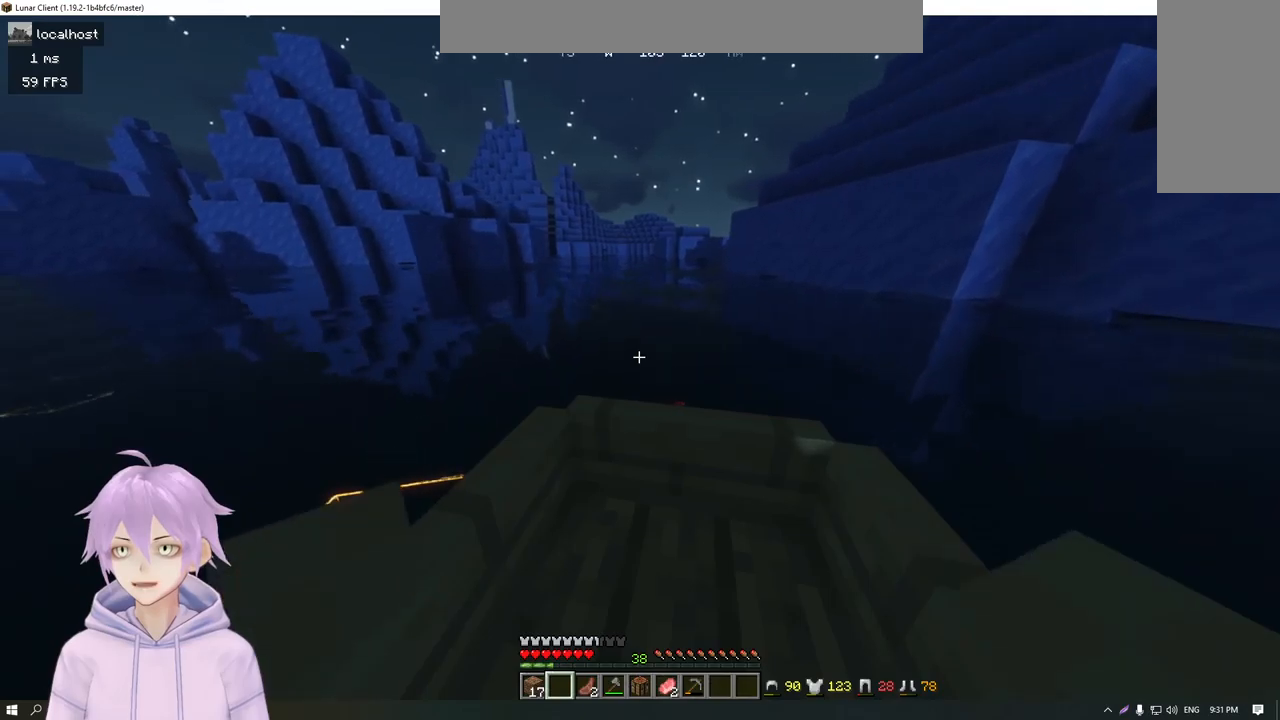
{"keys": ["d", "w"], "mouse": [], "events": [[417, "d", "down"]]}
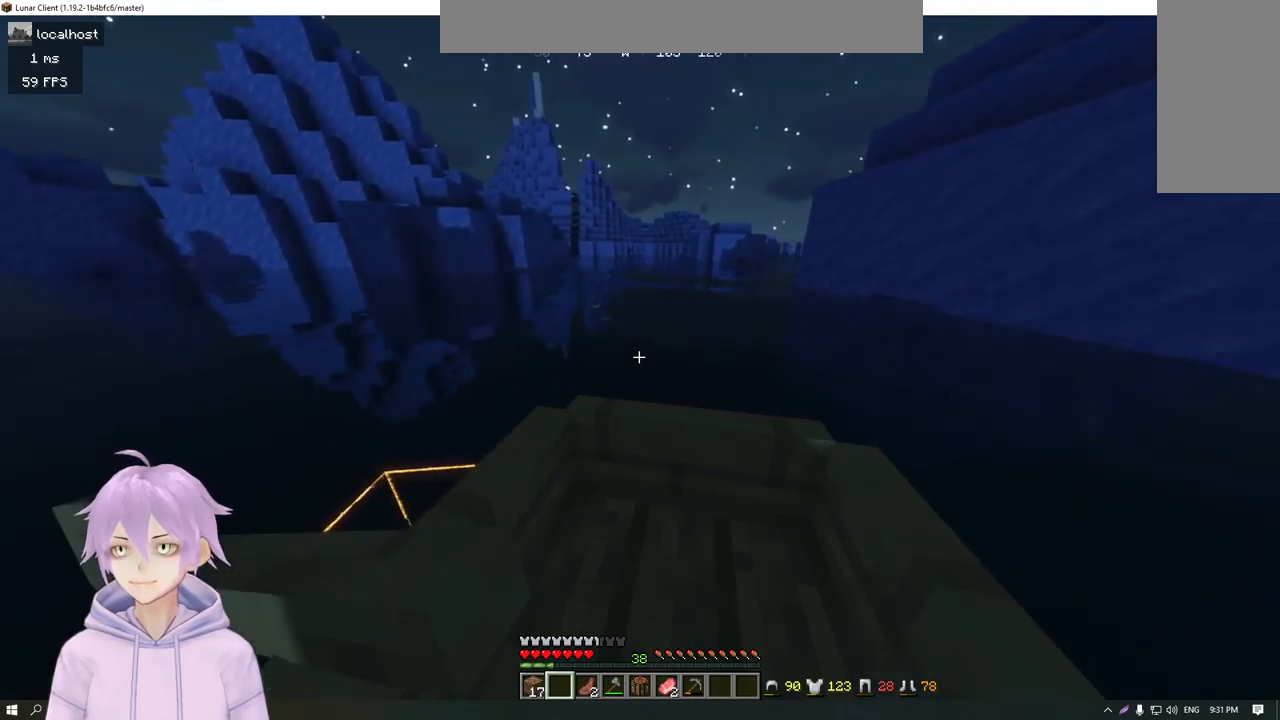
{"keys": ["w"], "mouse": [], "events": [[134, "d", "up"]]}
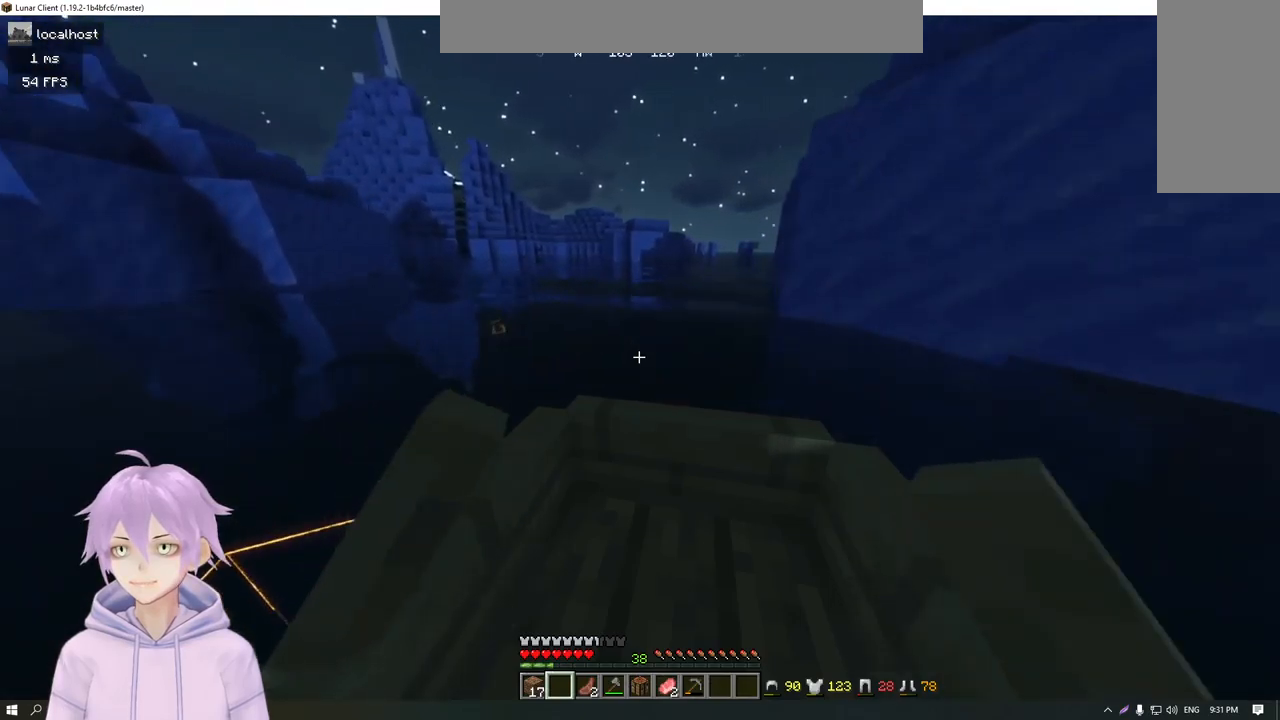
{"keys": ["w"], "mouse": [], "events": [[217, "d", "down"], [400, "d", "up"]]}
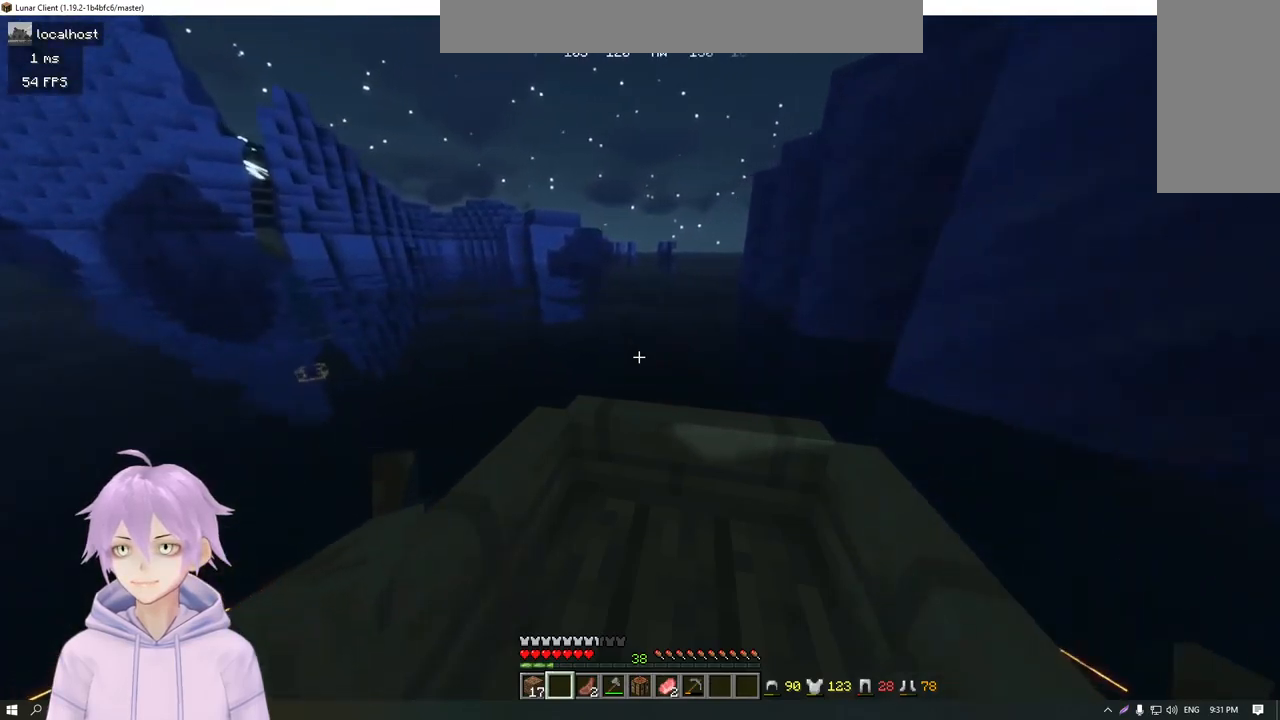
{"keys": ["w"], "mouse": [], "events": [[201, "a", "down"], [317, "a", "up"]]}
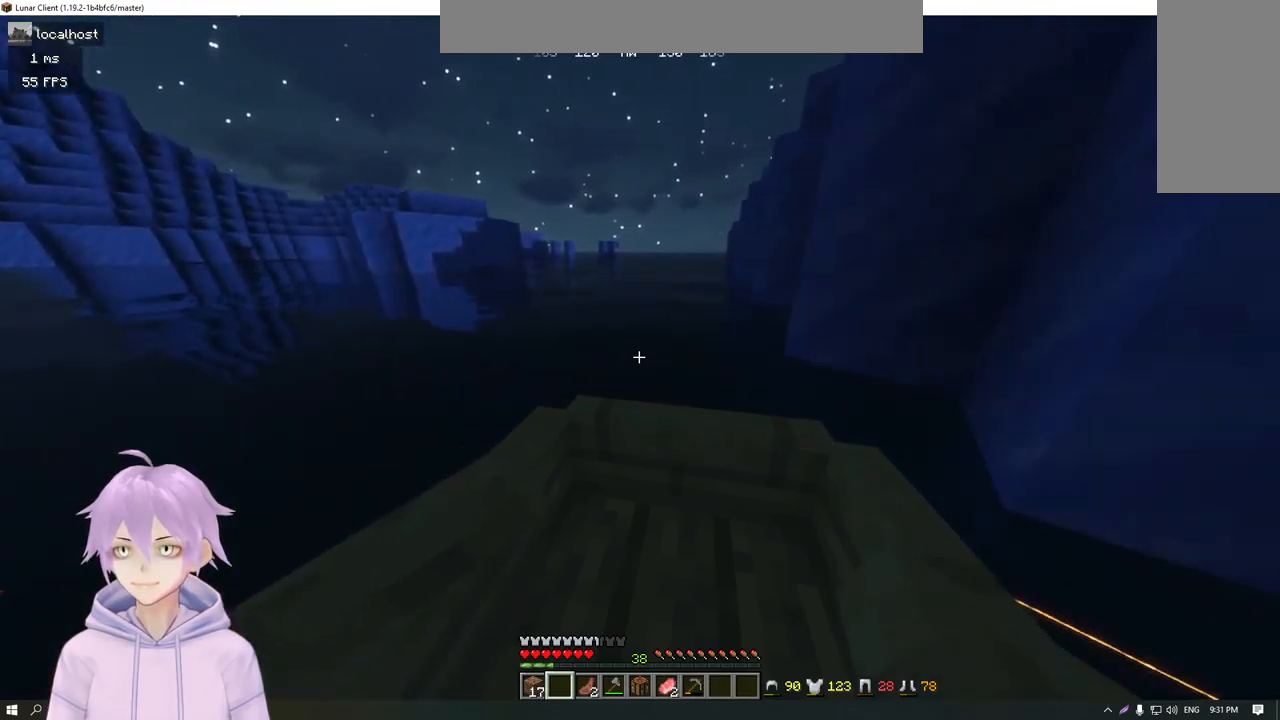
{"keys": ["w"], "mouse": [], "events": []}
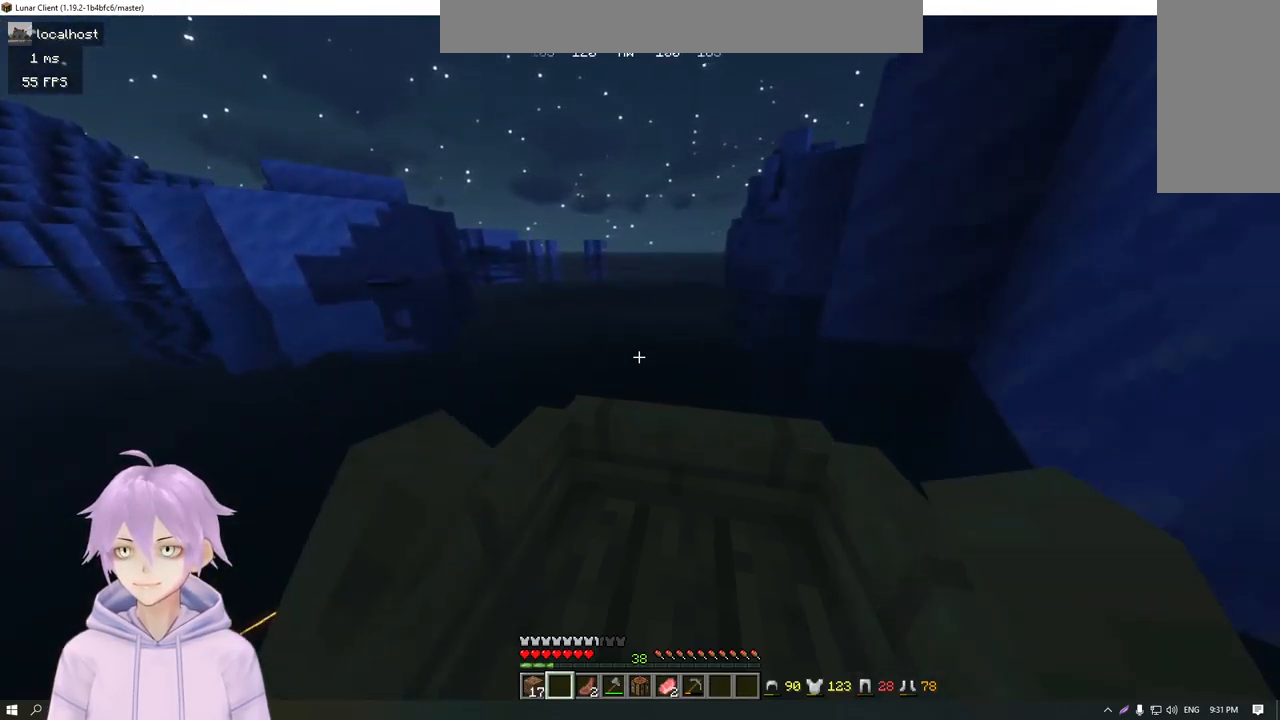
{"keys": ["w"], "mouse": [], "events": []}
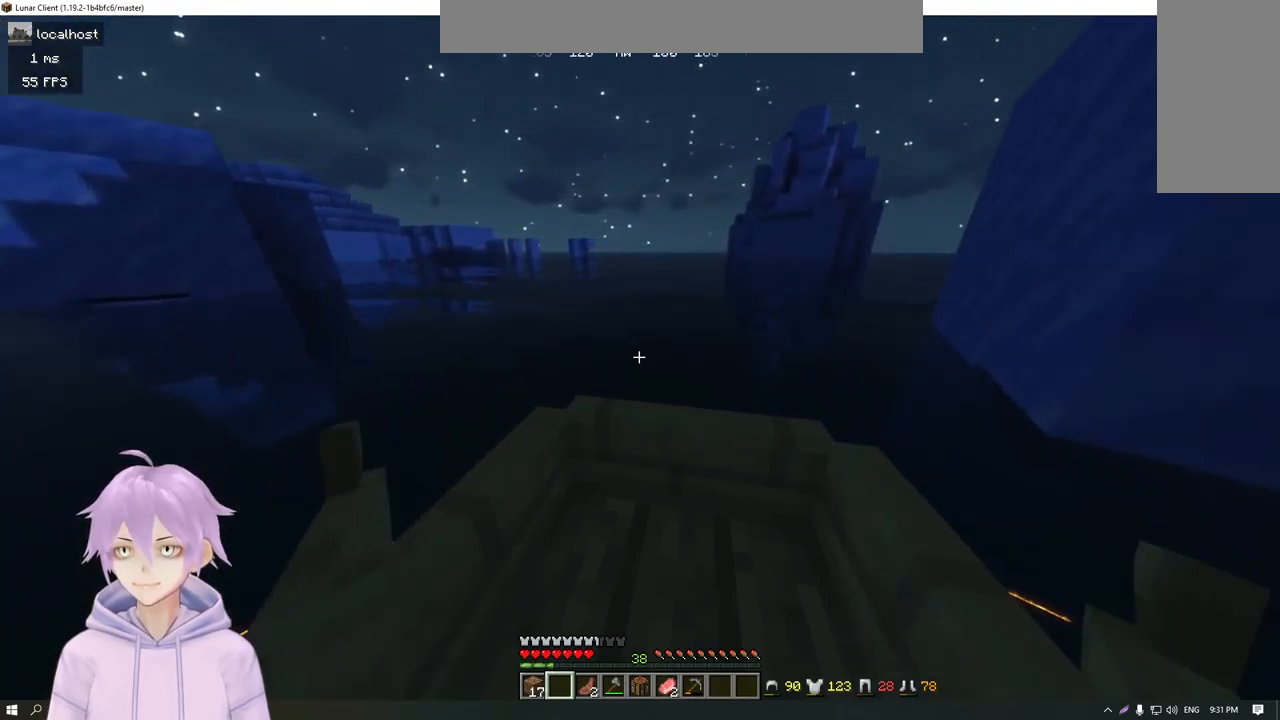
{"keys": ["w"], "mouse": [], "events": []}
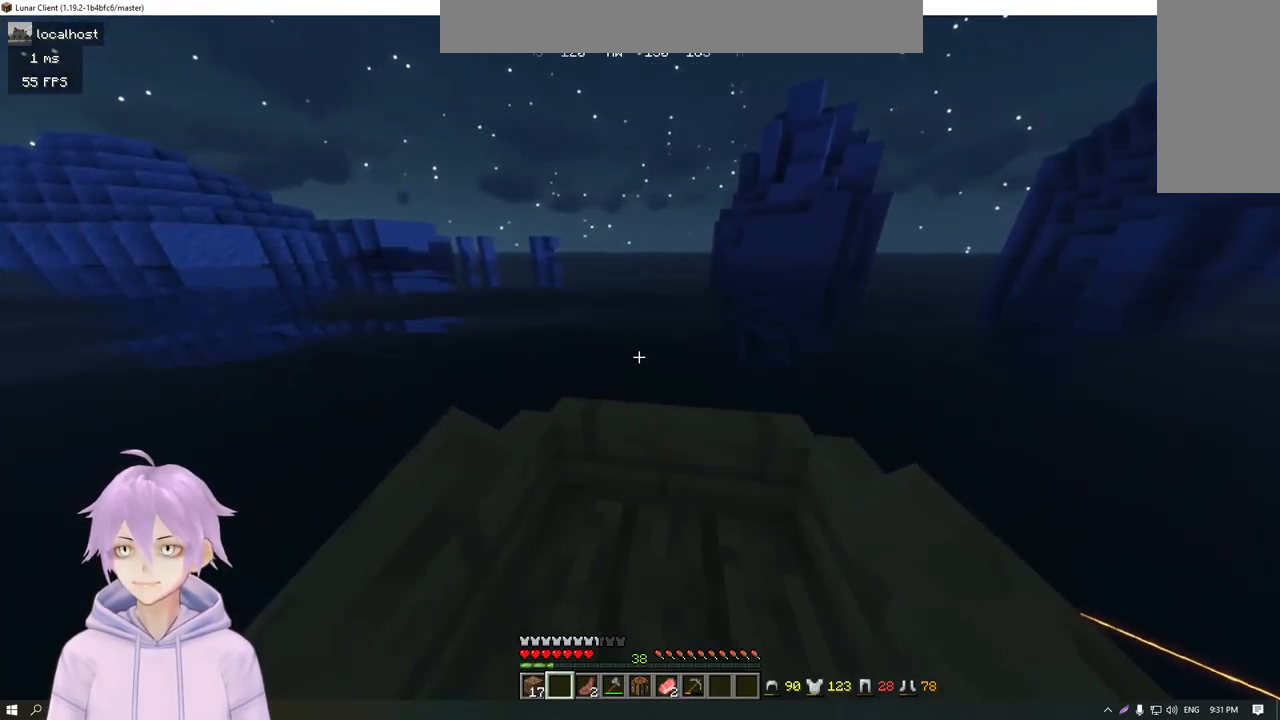
{"keys": ["w"], "mouse": [], "events": [[301, "a", "down"], [384, "a", "up"]]}
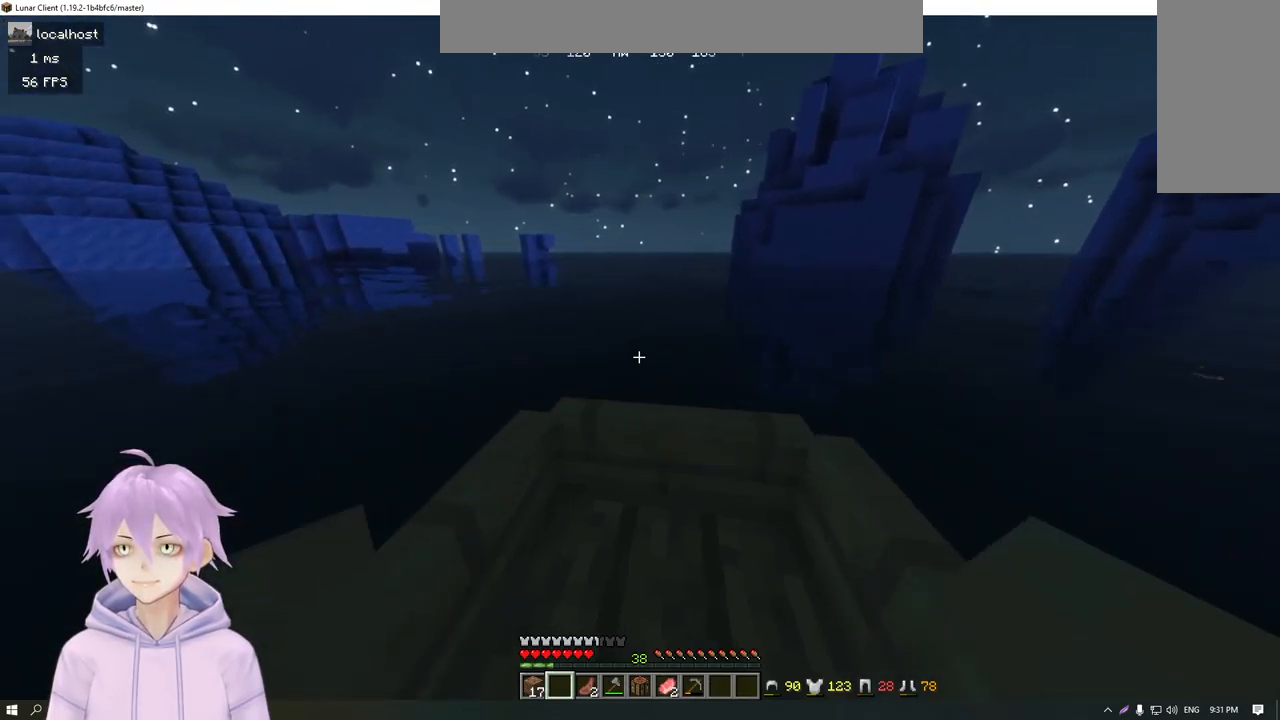
{"keys": ["w"], "mouse": [], "events": []}
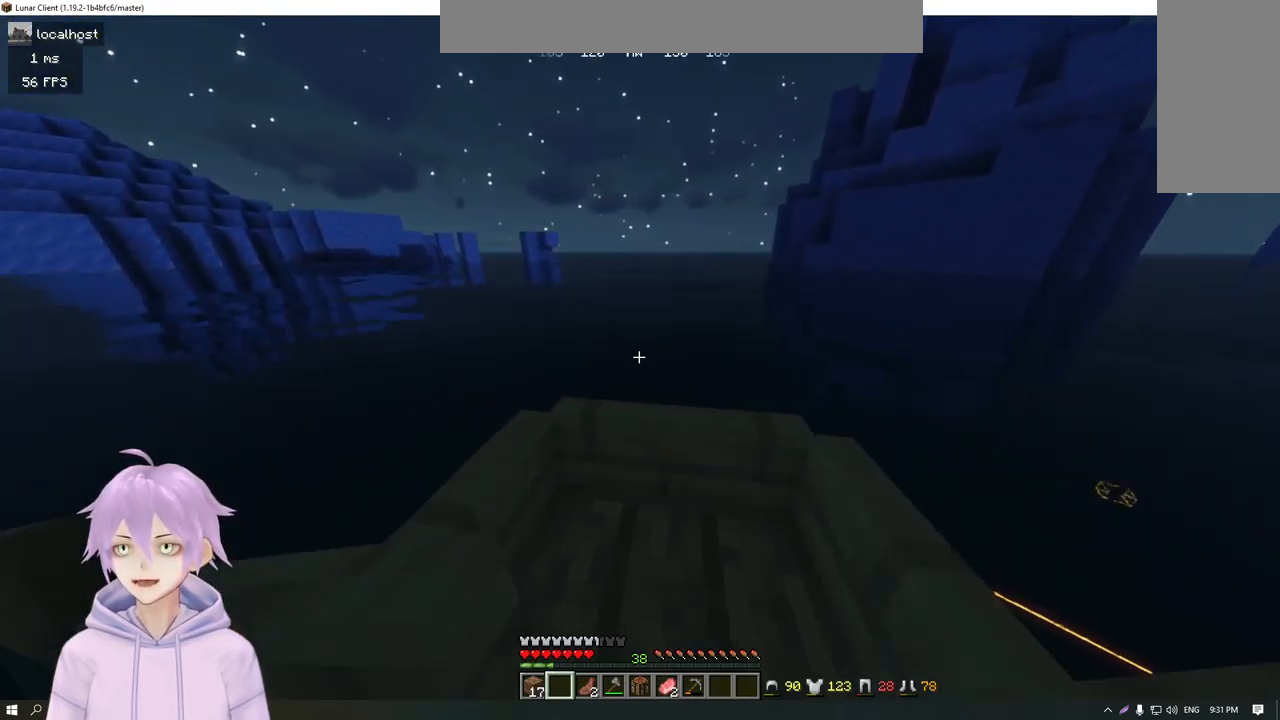
{"keys": ["w"], "mouse": [], "events": []}
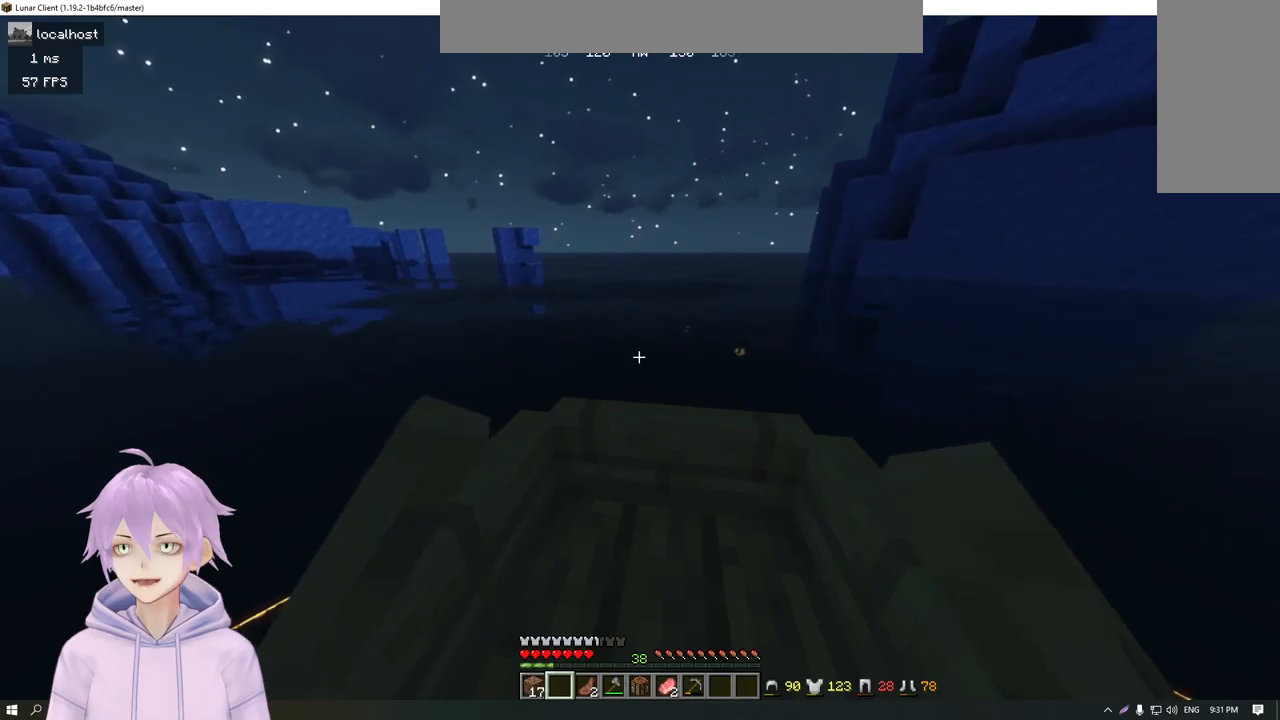
{"keys": ["w"], "mouse": [], "events": []}
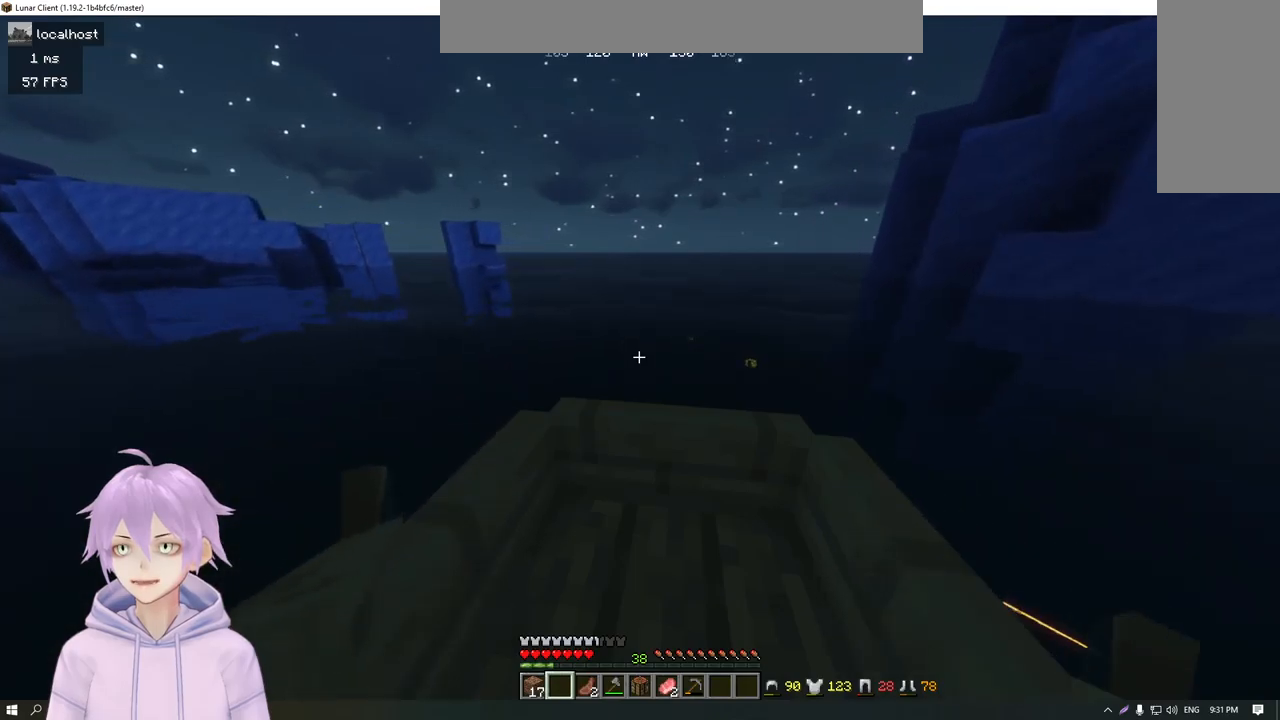
{"keys": ["w"], "mouse": [], "events": []}
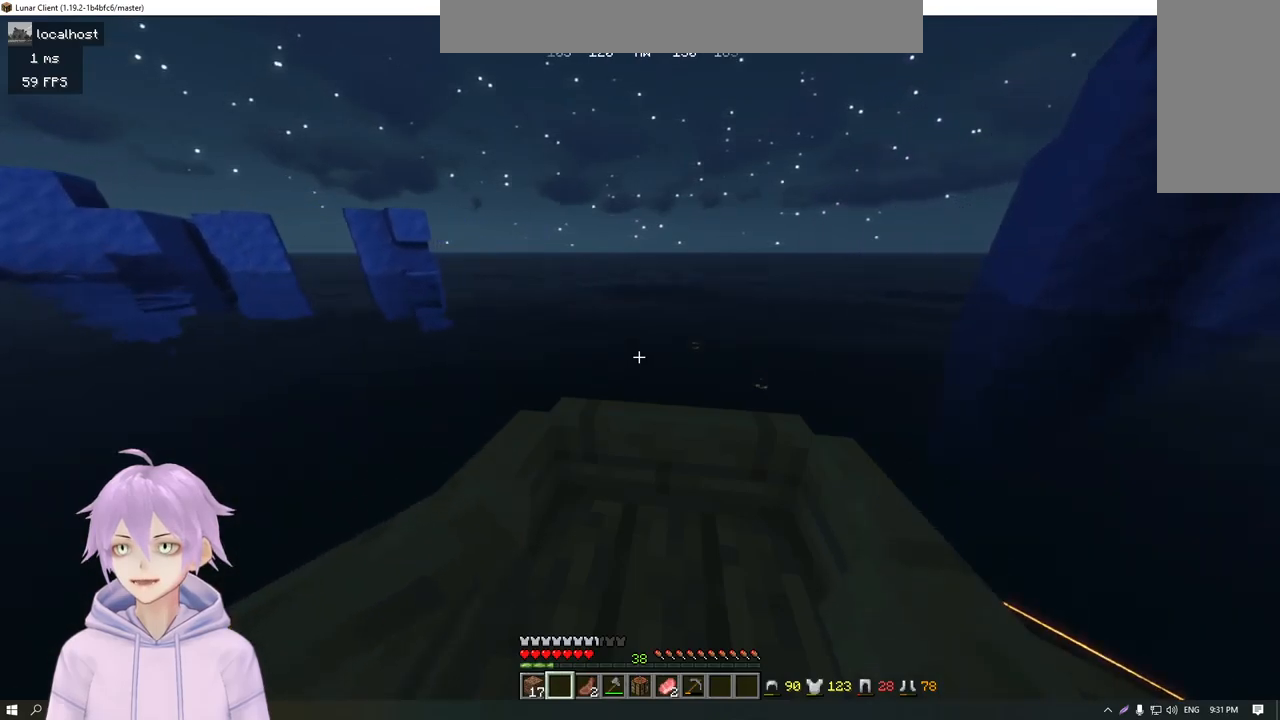
{"keys": ["w"], "mouse": [], "events": []}
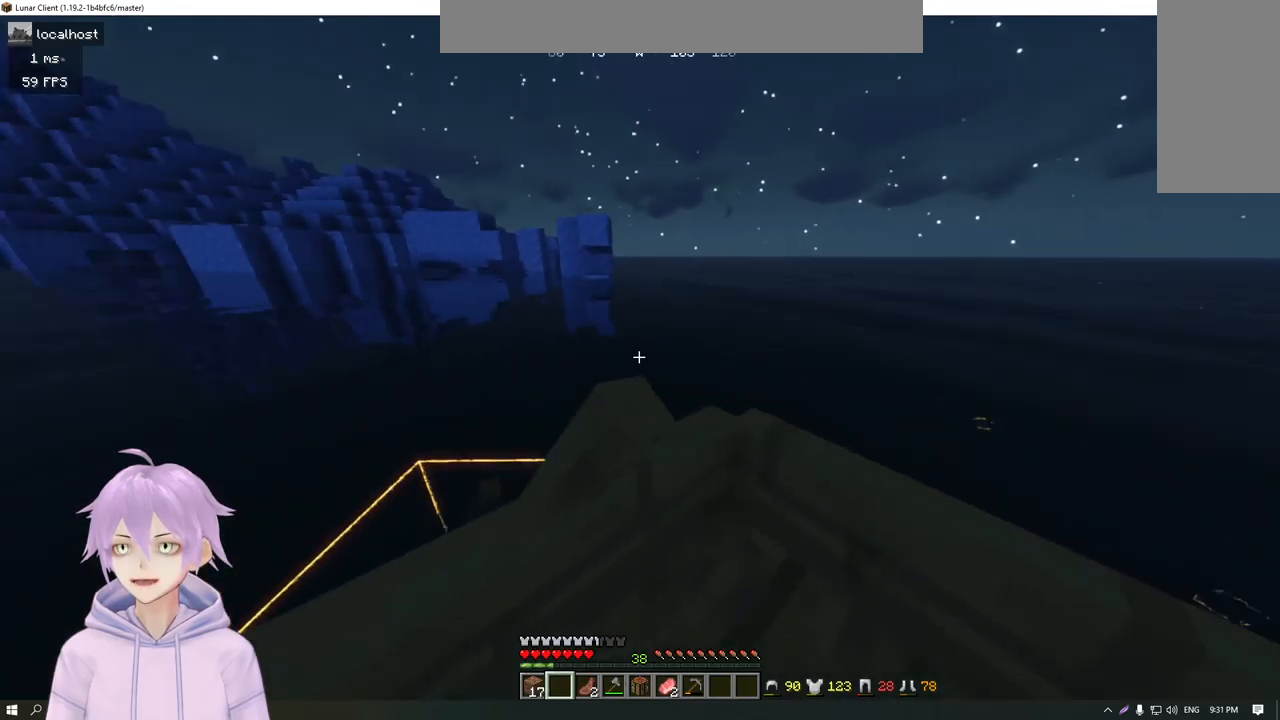
{"keys": ["w"], "mouse": [], "events": []}
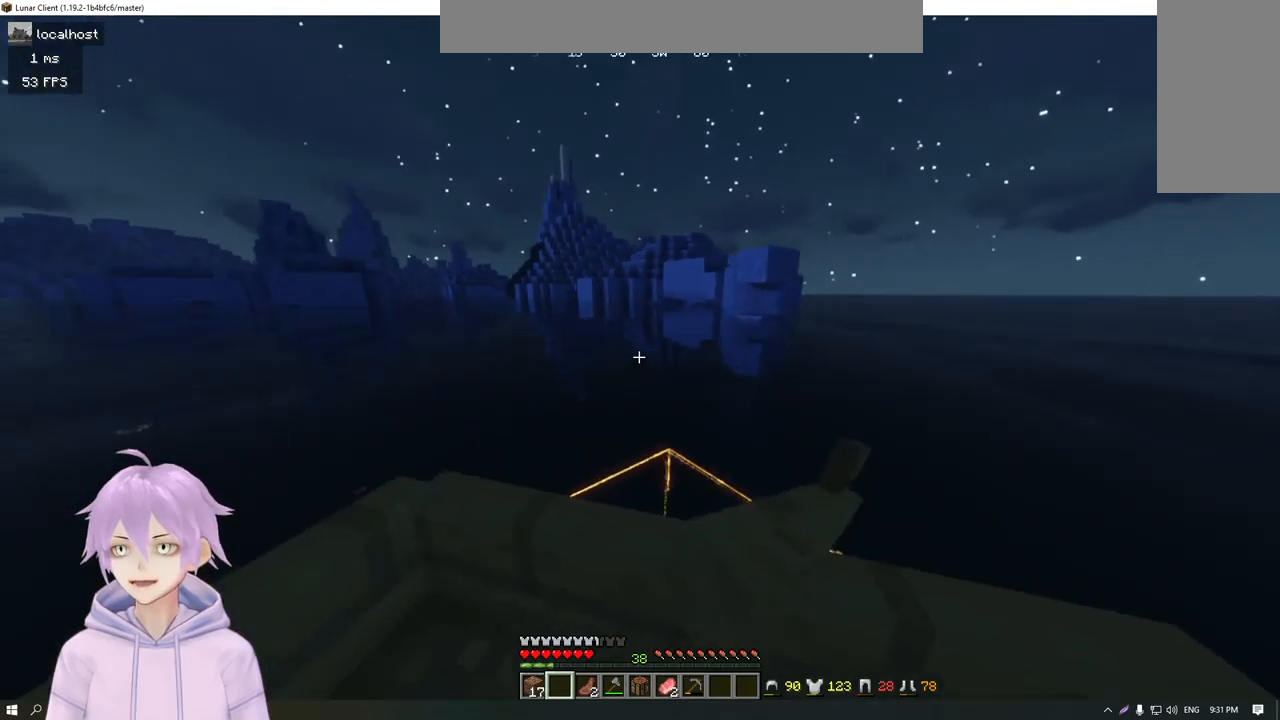
{"keys": ["w"], "mouse": [], "events": []}
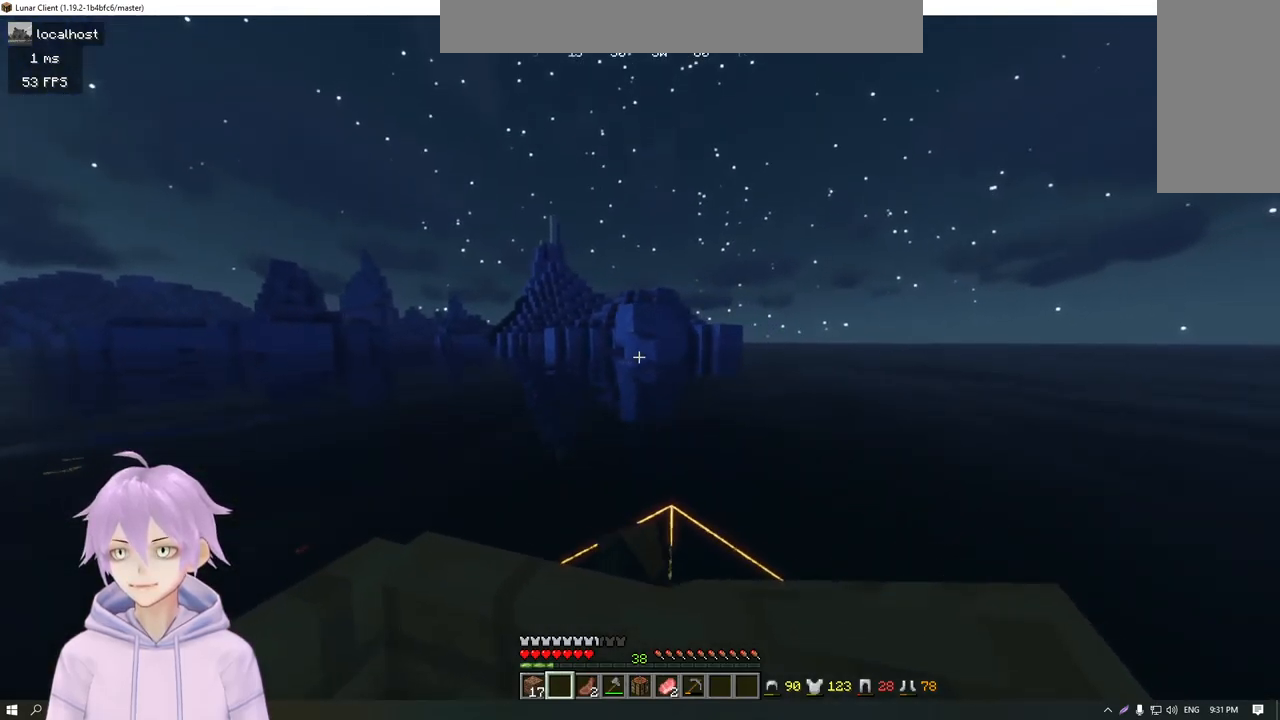
{"keys": ["w"], "mouse": [], "events": []}
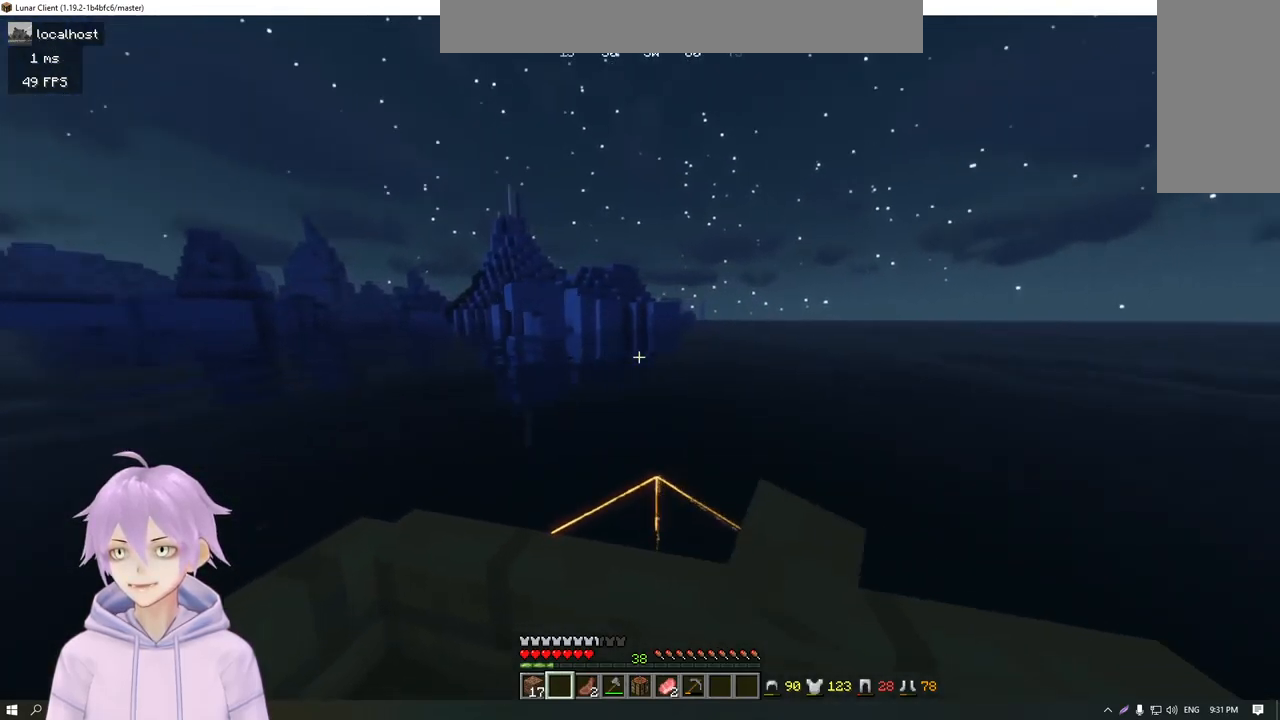
{"keys": ["w"], "mouse": [], "events": []}